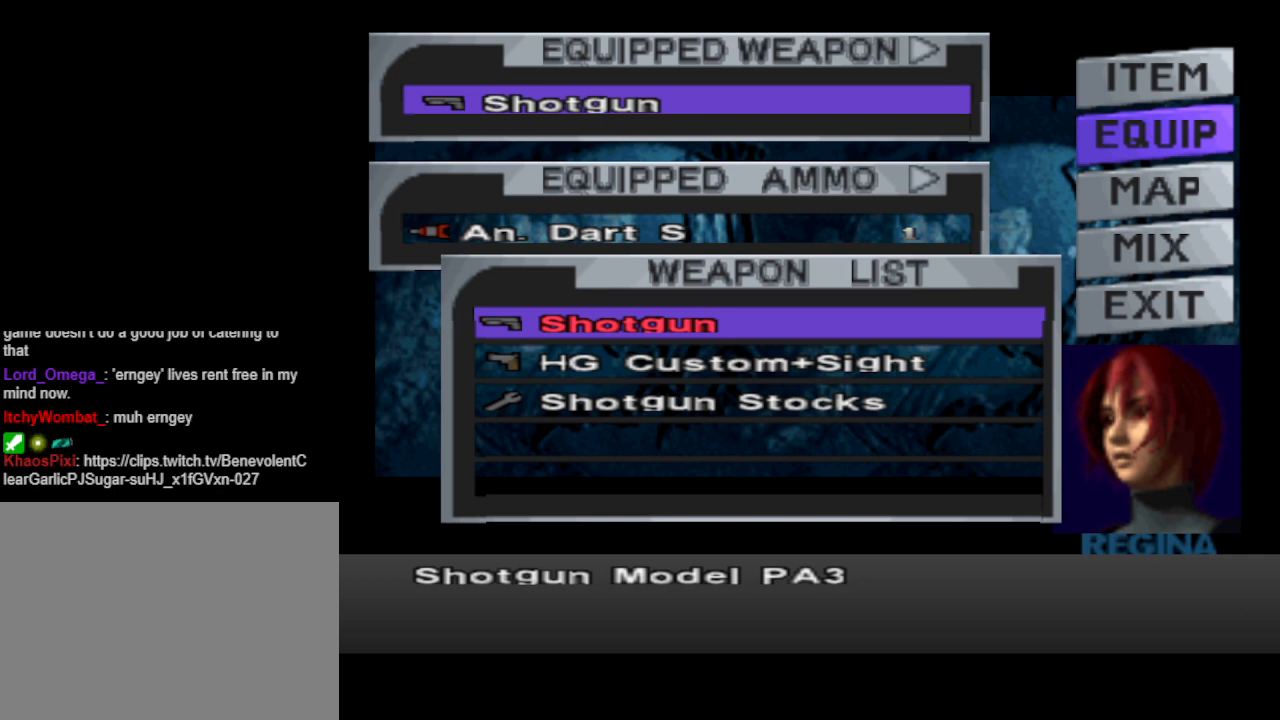
Gameplay with a controller (PlayStation layout); each line is a JSON object with the inputs held at the frame after it. "events" lists button and stick changes between this image and that frame as [ms after this image, input, new state], when the widget could be followed in between. Not read: L2 R2 left_stick right_stick.
{"buttons": [], "events": [[300, "DPAD_DOWN", "down"], [433, "DPAD_DOWN", "up"]]}
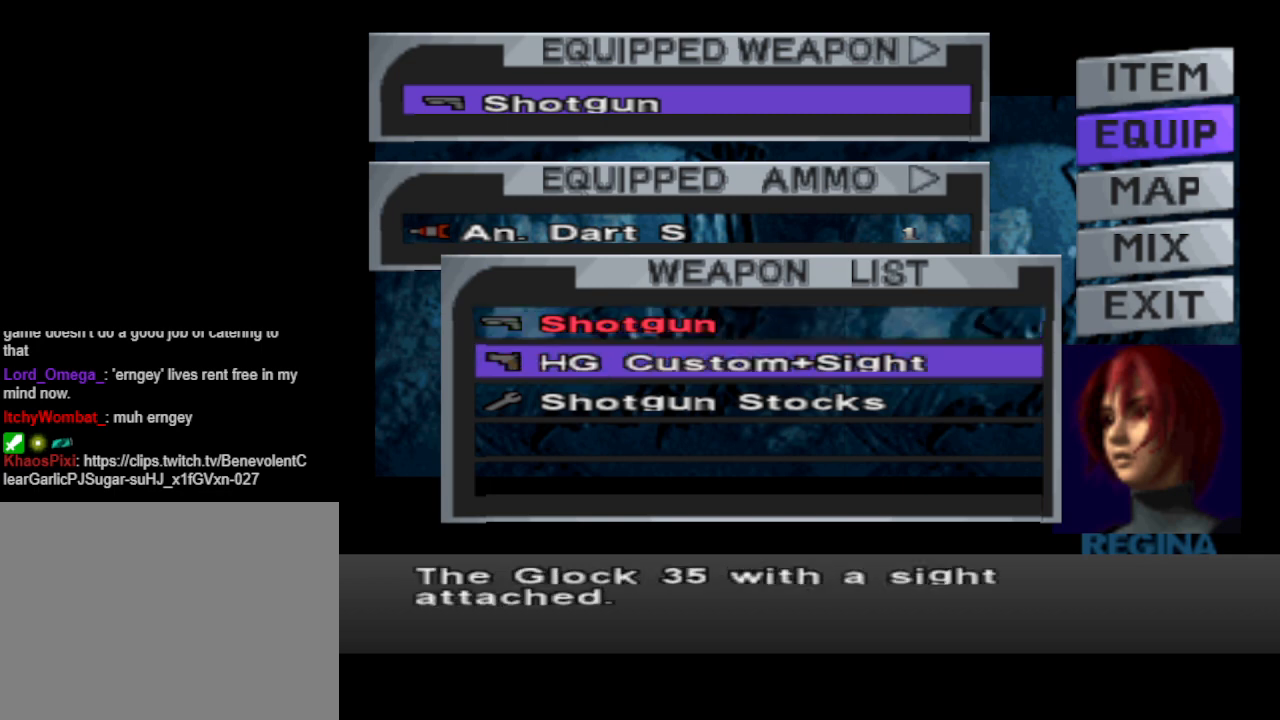
{"buttons": [], "events": [[200, "DPAD_UP", "down"], [300, "DPAD_UP", "up"]]}
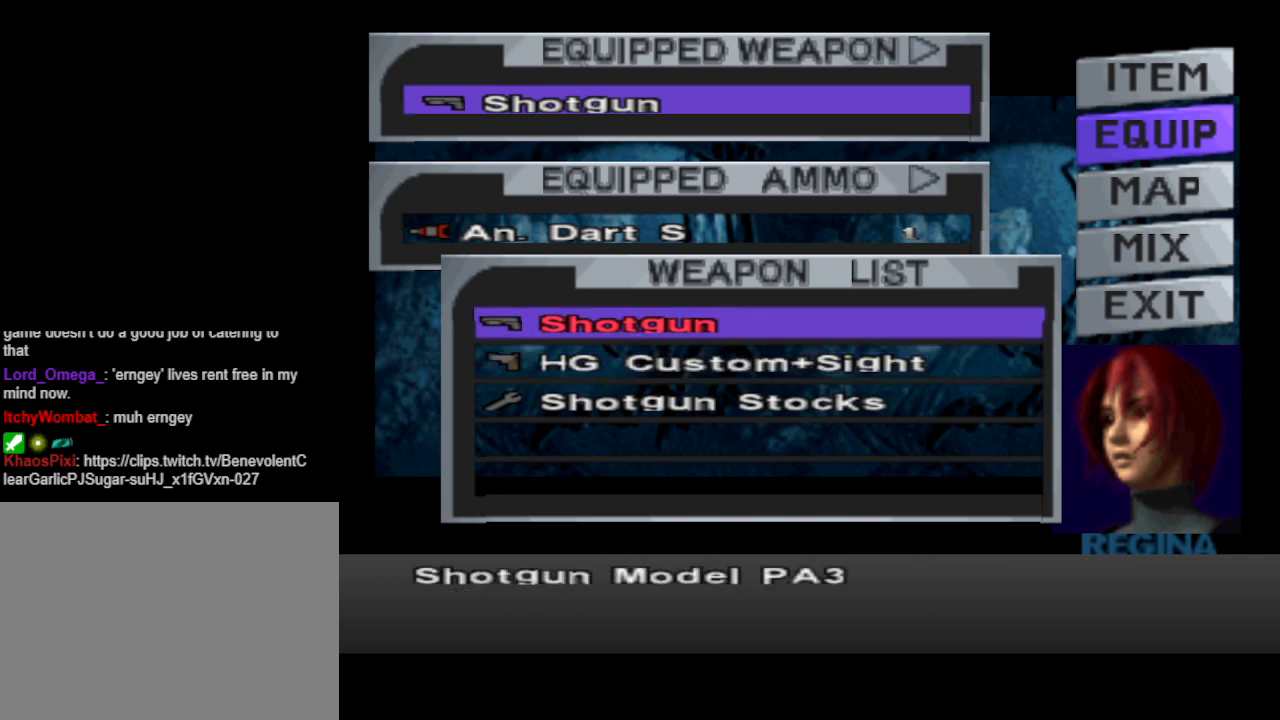
{"buttons": ["CROSS"], "events": [[467, "CROSS", "down"]]}
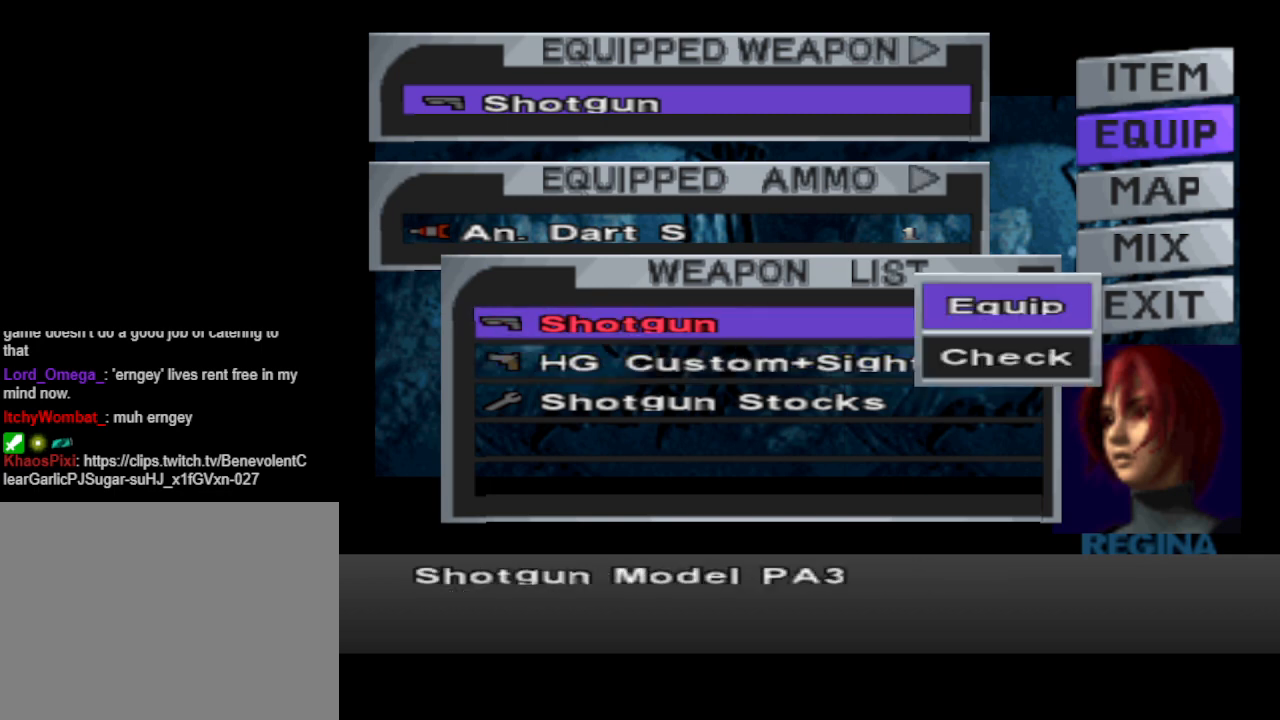
{"buttons": [], "events": [[67, "CROSS", "up"]]}
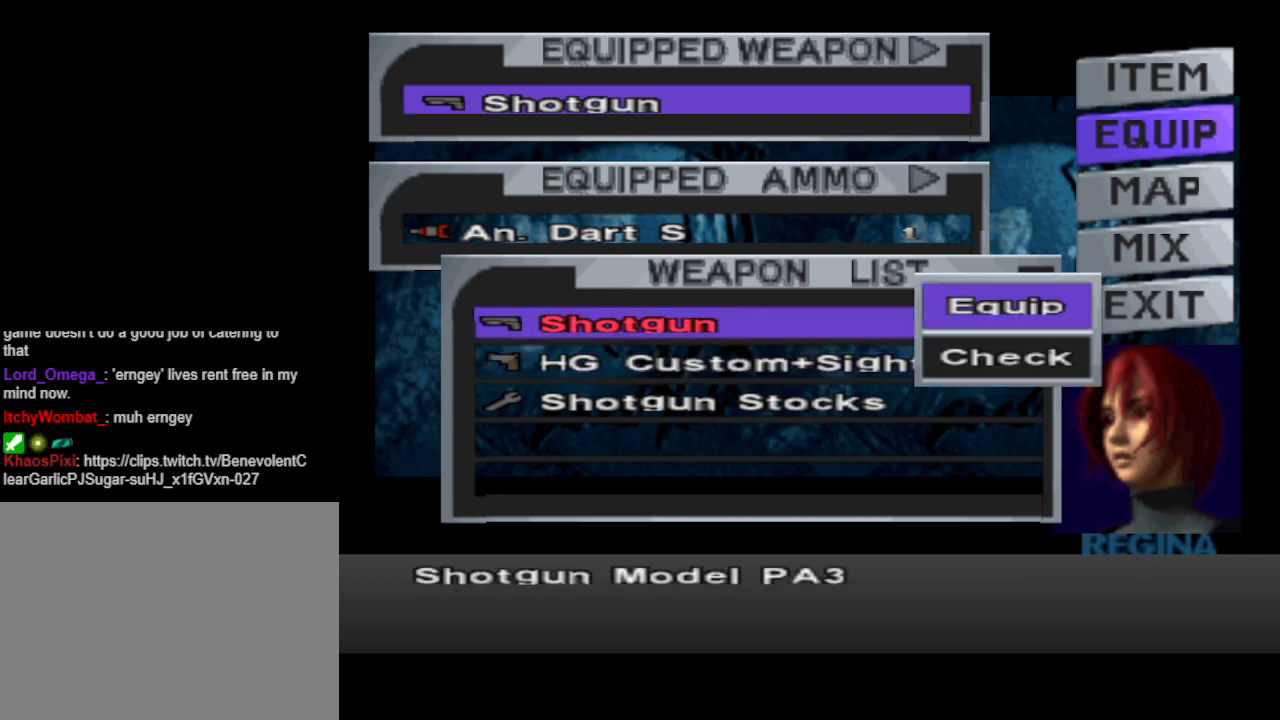
{"buttons": [], "events": []}
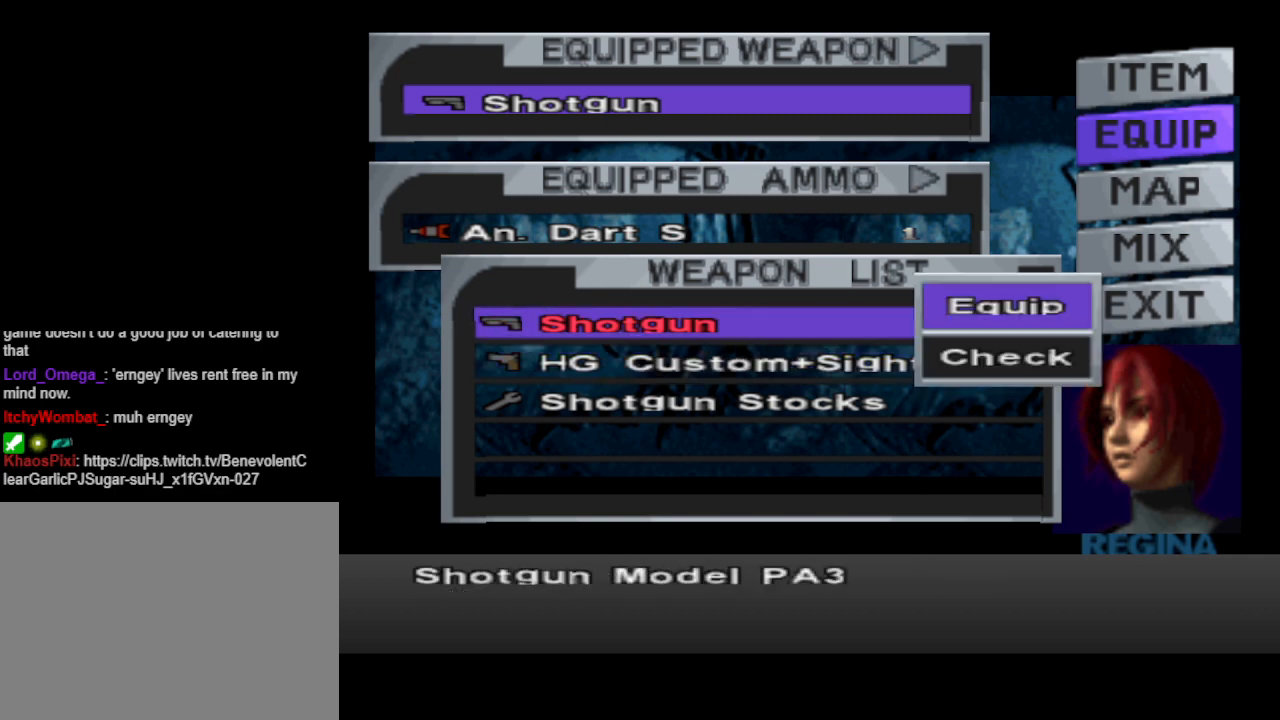
{"buttons": [], "events": [[33, "CIRCLE", "down"], [133, "CIRCLE", "up"], [367, "CIRCLE", "down"], [433, "CIRCLE", "up"]]}
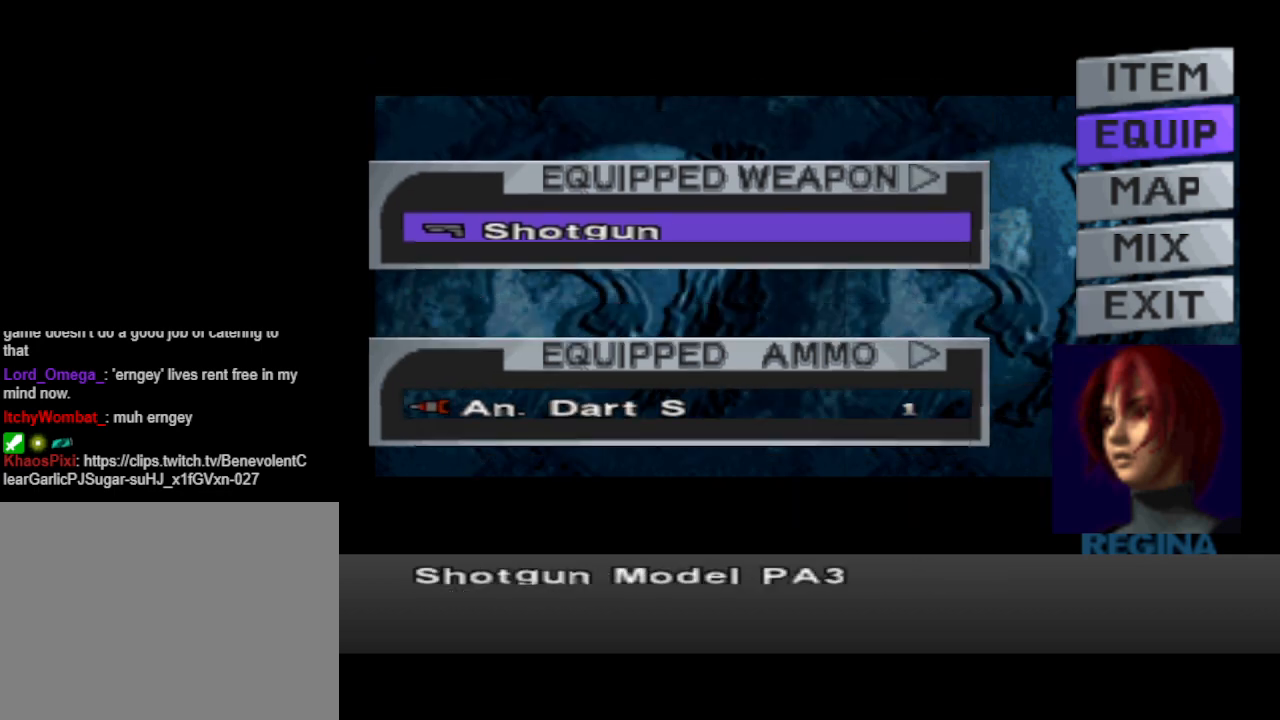
{"buttons": [], "events": [[100, "CIRCLE", "down"], [233, "CIRCLE", "up"]]}
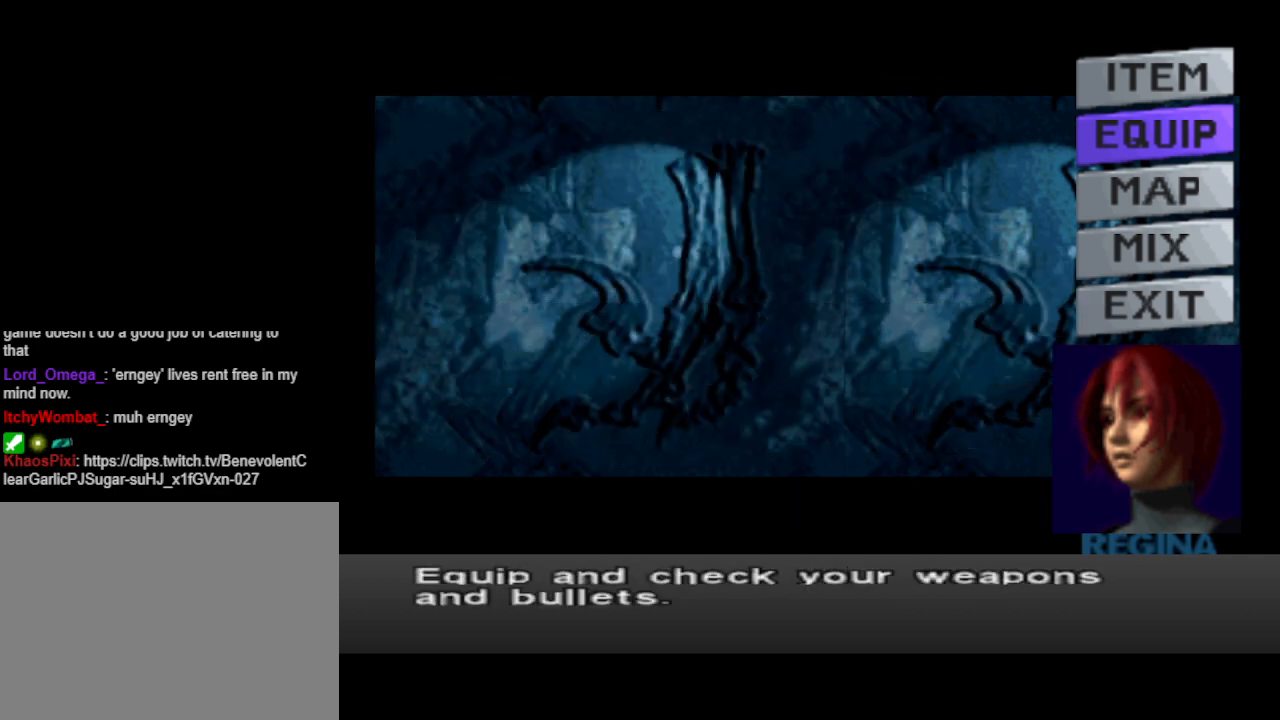
{"buttons": ["CROSS"], "events": [[133, "DPAD_DOWN", "down"], [233, "DPAD_DOWN", "up"], [300, "DPAD_DOWN", "down"], [400, "DPAD_DOWN", "up"], [467, "CROSS", "down"]]}
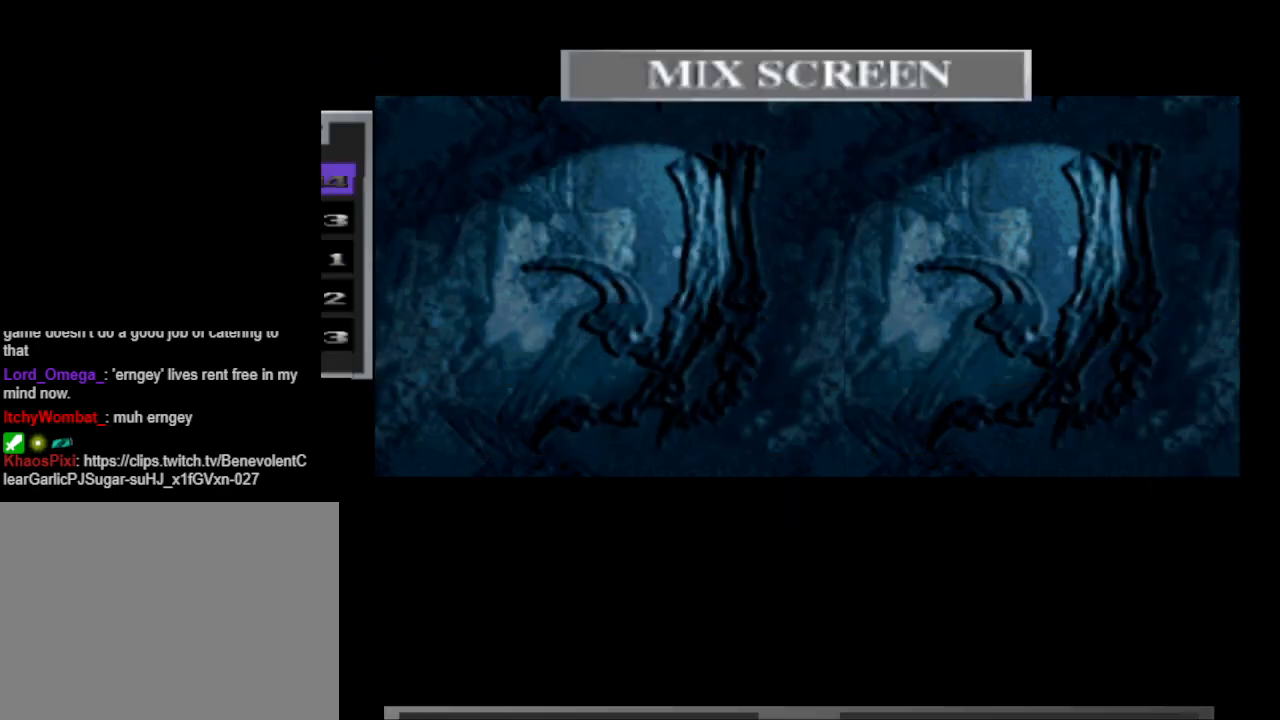
{"buttons": [], "events": [[100, "CROSS", "up"]]}
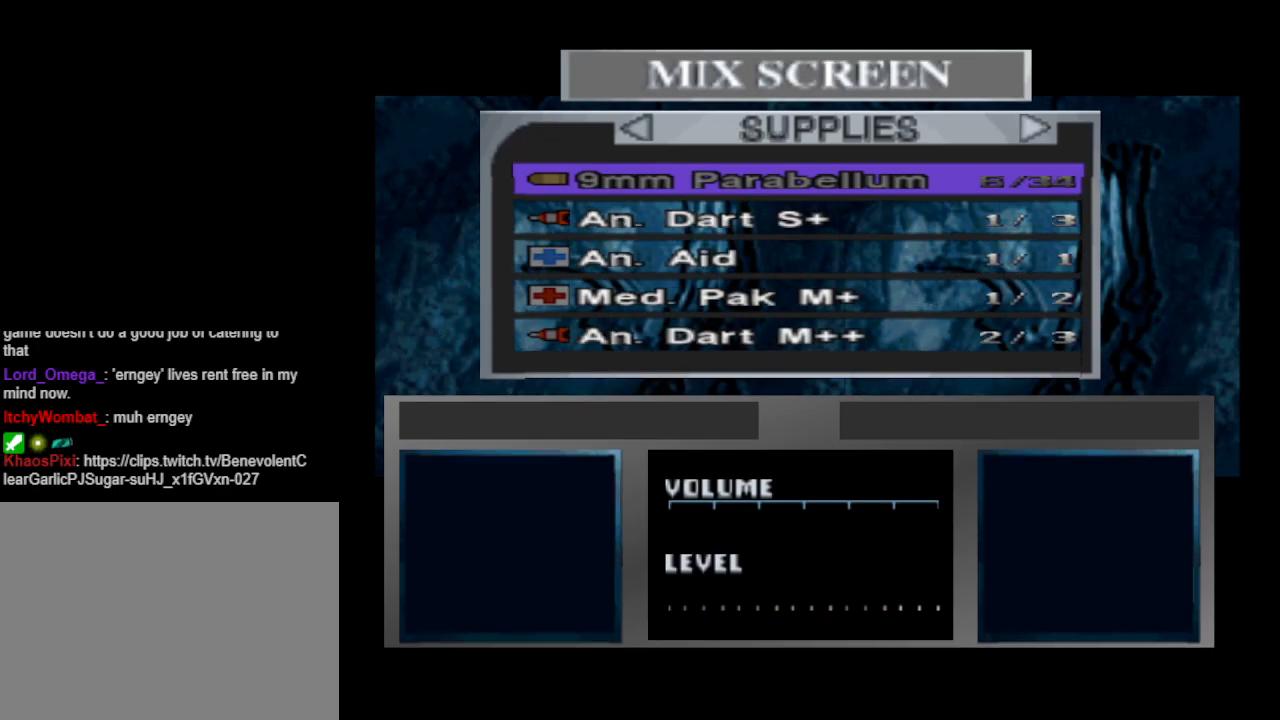
{"buttons": [], "events": []}
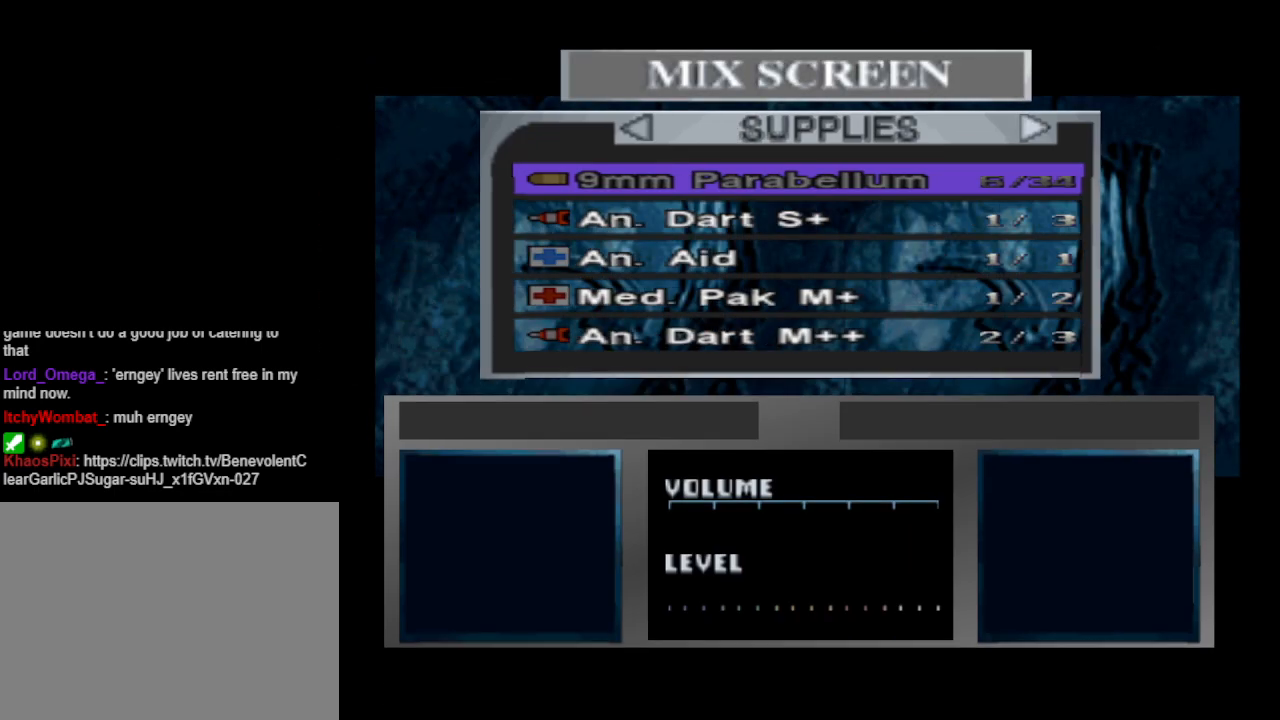
{"buttons": [], "events": [[67, "DPAD_RIGHT", "down"], [167, "DPAD_RIGHT", "up"]]}
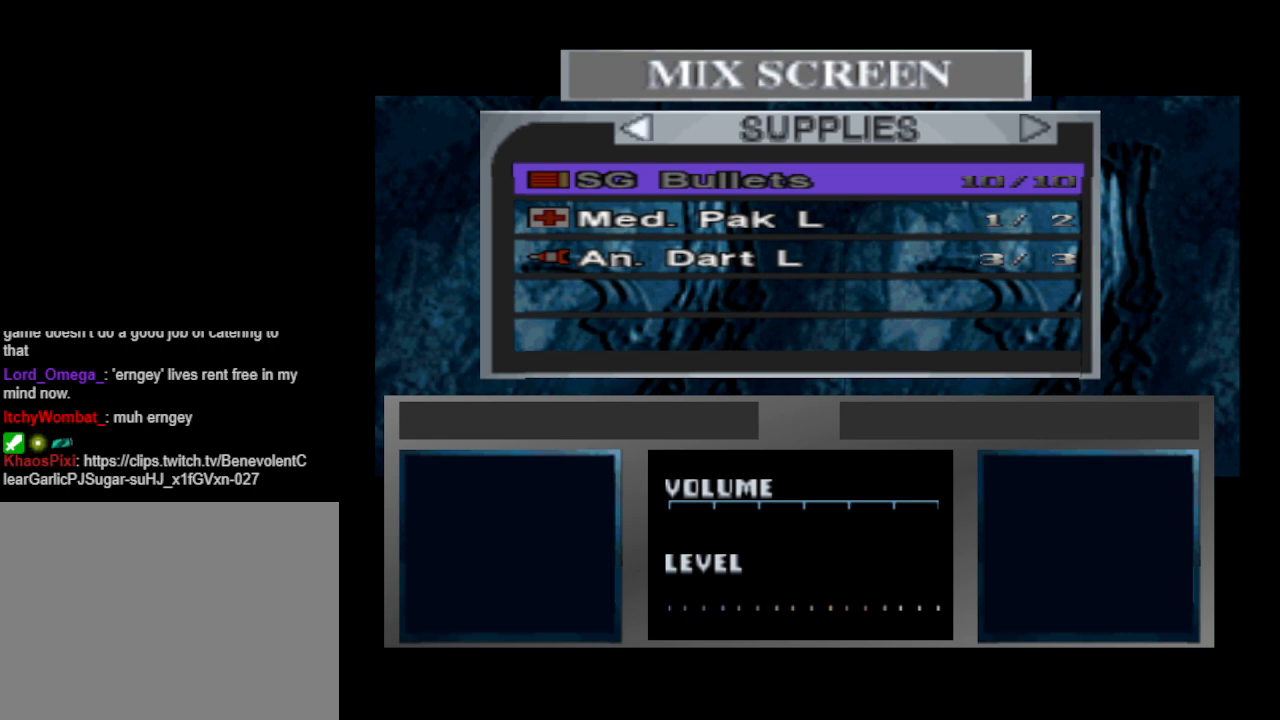
{"buttons": [], "events": [[233, "CIRCLE", "down"], [367, "CIRCLE", "up"]]}
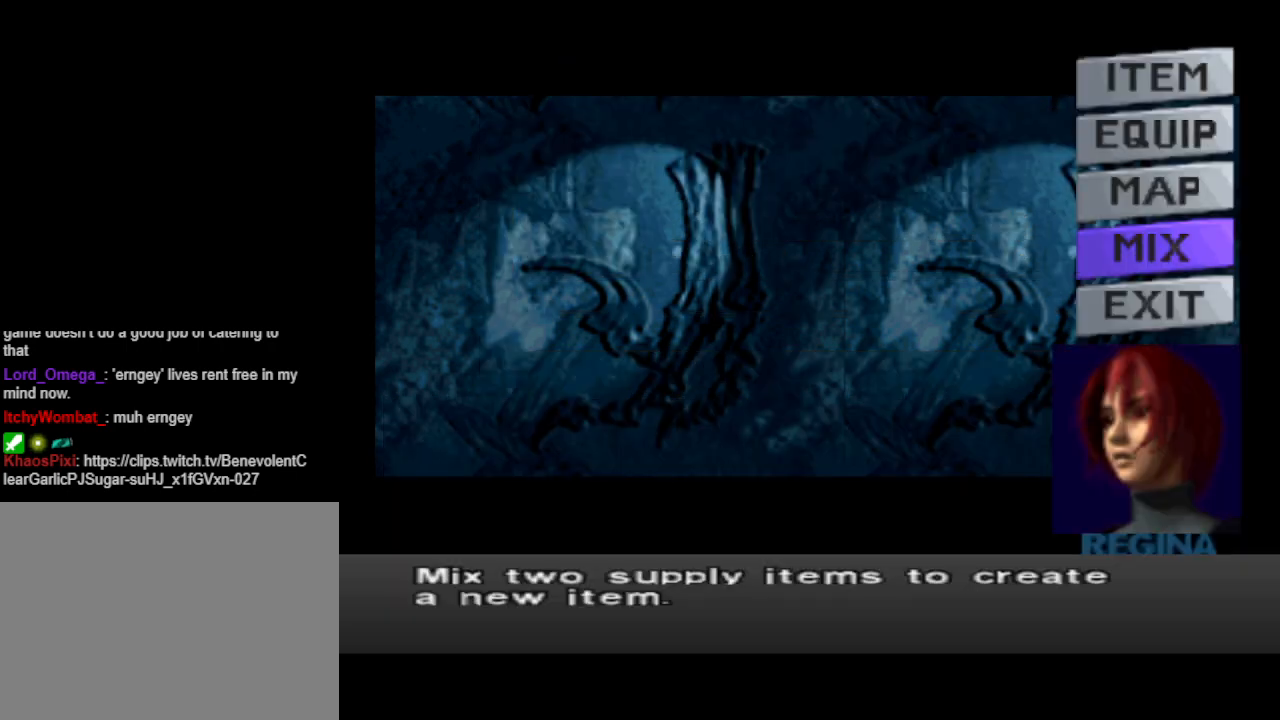
{"buttons": [], "events": [[100, "DPAD_UP", "down"], [167, "DPAD_UP", "up"], [267, "DPAD_UP", "down"], [367, "DPAD_UP", "up"]]}
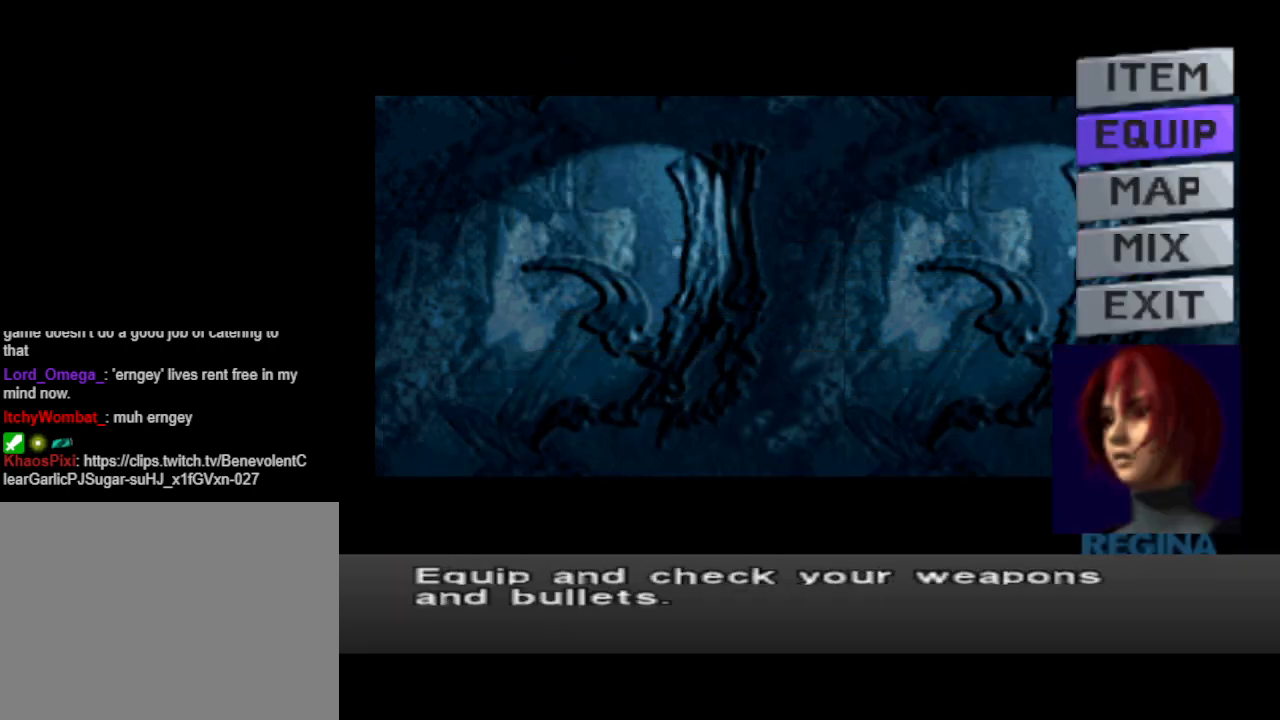
{"buttons": [], "events": [[100, "DPAD_UP", "down"], [167, "DPAD_UP", "up"], [367, "DPAD_DOWN", "down"], [467, "DPAD_DOWN", "up"]]}
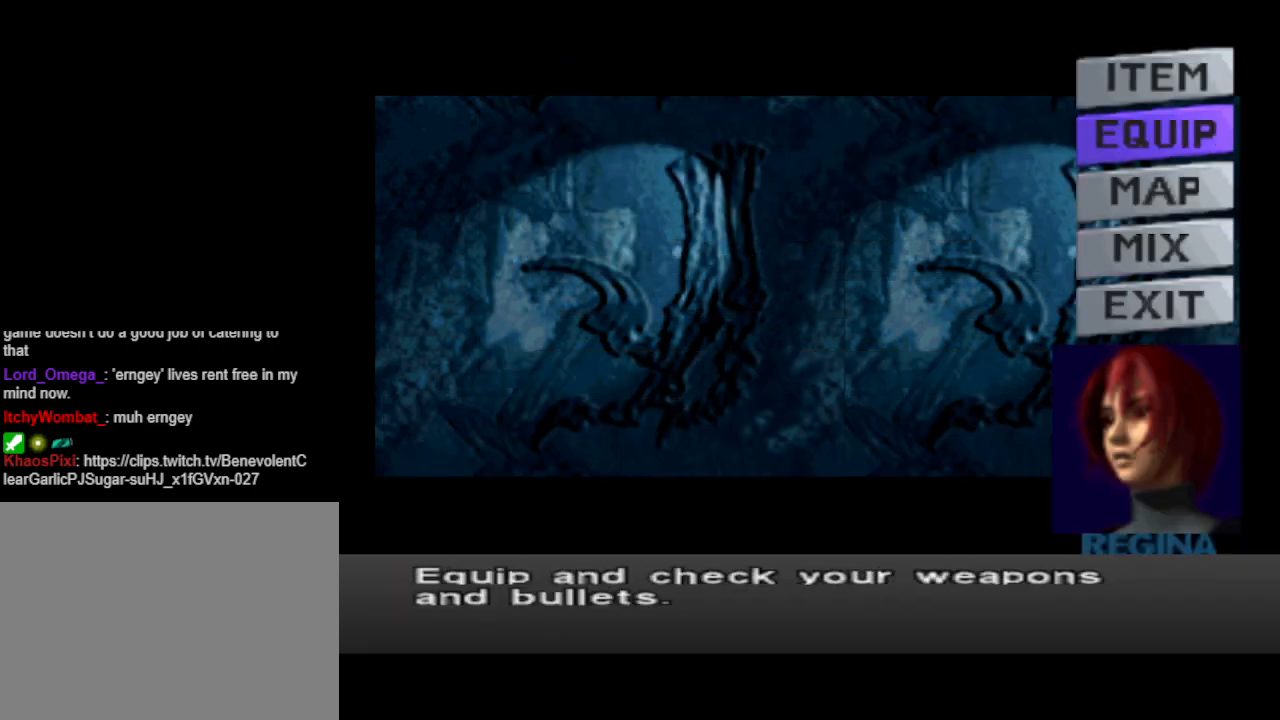
{"buttons": [], "events": [[233, "DPAD_UP", "down"], [267, "DPAD_UP", "up"], [367, "CROSS", "down"], [467, "CROSS", "up"]]}
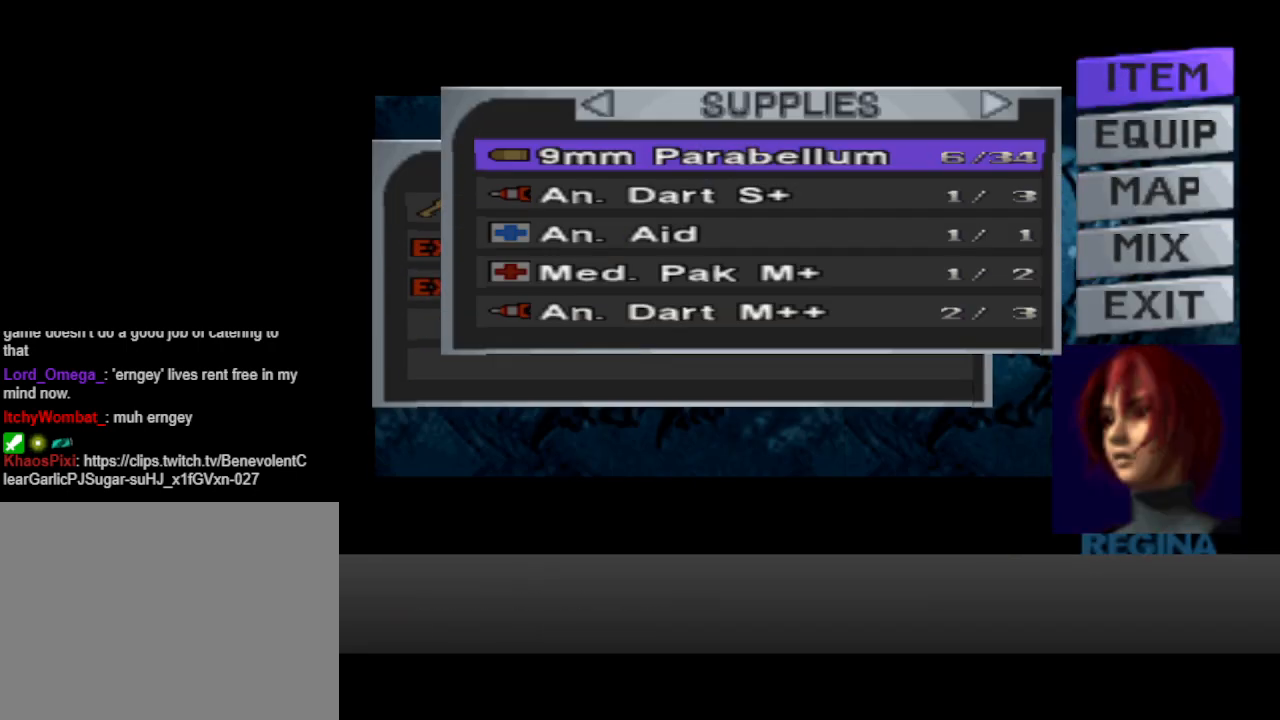
{"buttons": [], "events": [[300, "DPAD_DOWN", "down"], [433, "DPAD_DOWN", "up"]]}
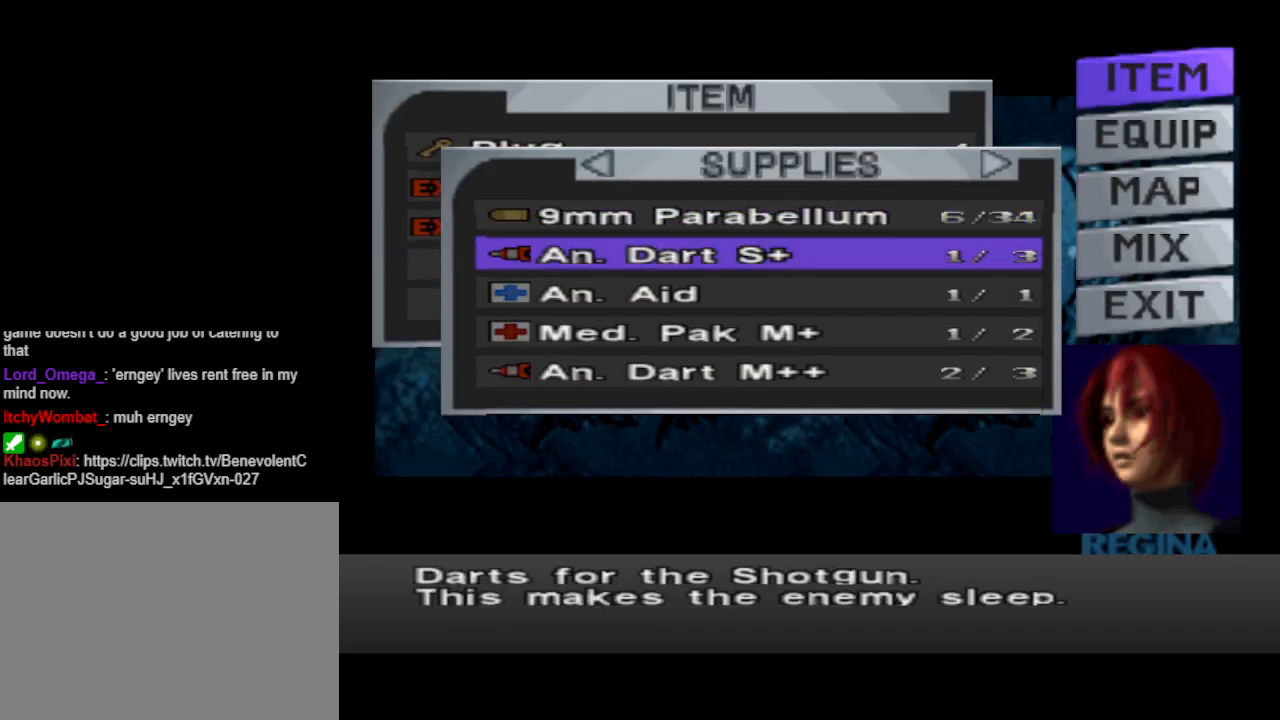
{"buttons": [], "events": [[367, "CIRCLE", "down"], [500, "CIRCLE", "up"]]}
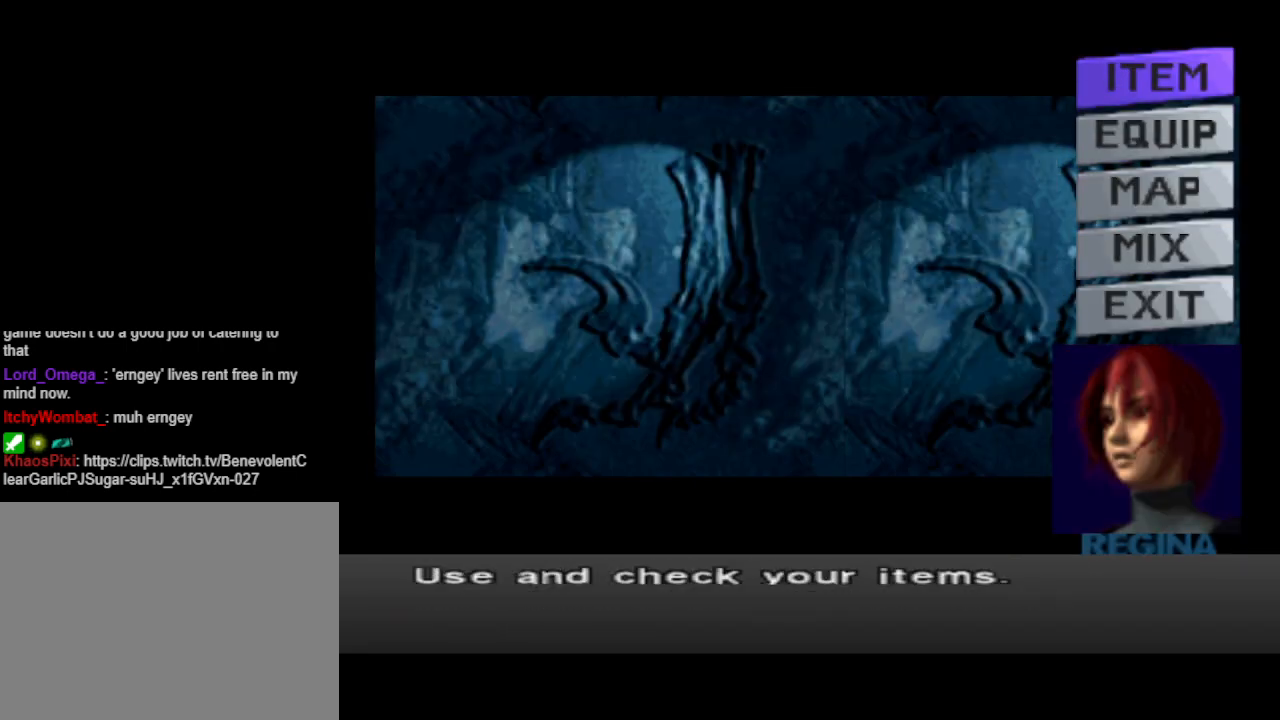
{"buttons": [], "events": []}
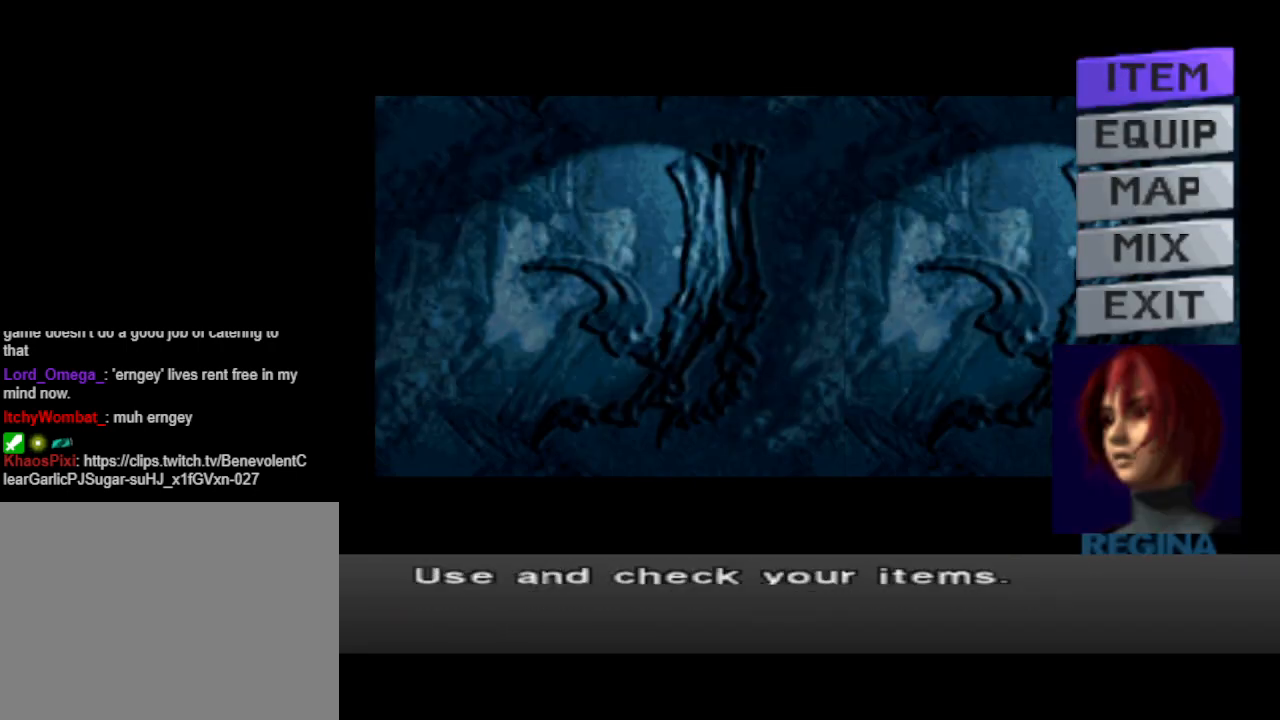
{"buttons": [], "events": [[233, "DPAD_DOWN", "down"], [333, "DPAD_DOWN", "up"], [400, "CROSS", "down"], [467, "CROSS", "up"]]}
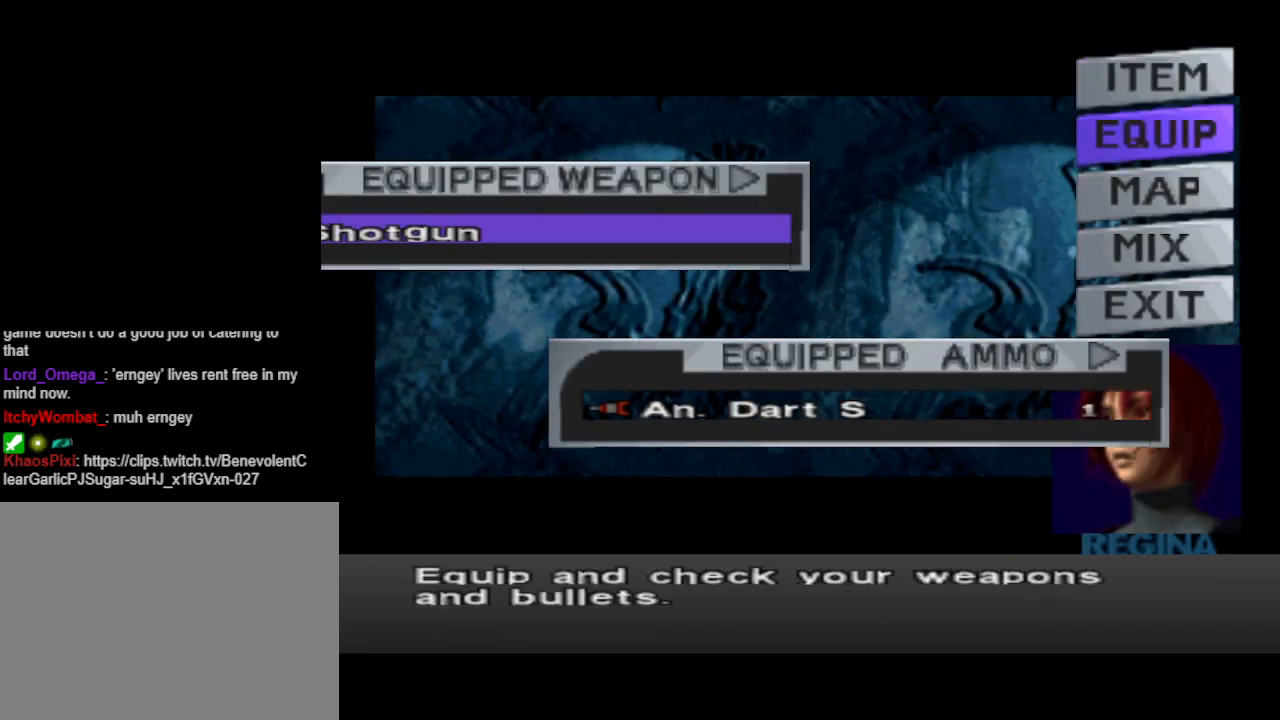
{"buttons": [], "events": [[400, "DPAD_DOWN", "down"], [500, "DPAD_DOWN", "up"]]}
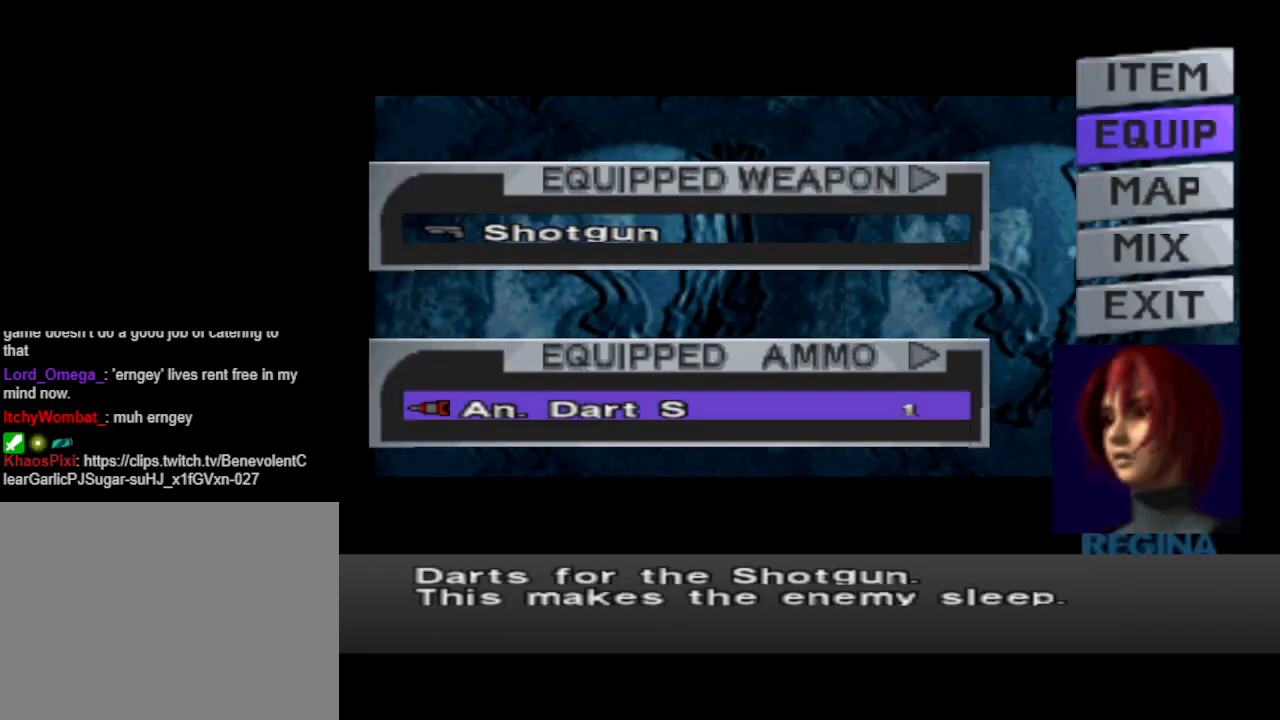
{"buttons": [], "events": [[367, "DPAD_UP", "down"], [467, "DPAD_UP", "up"]]}
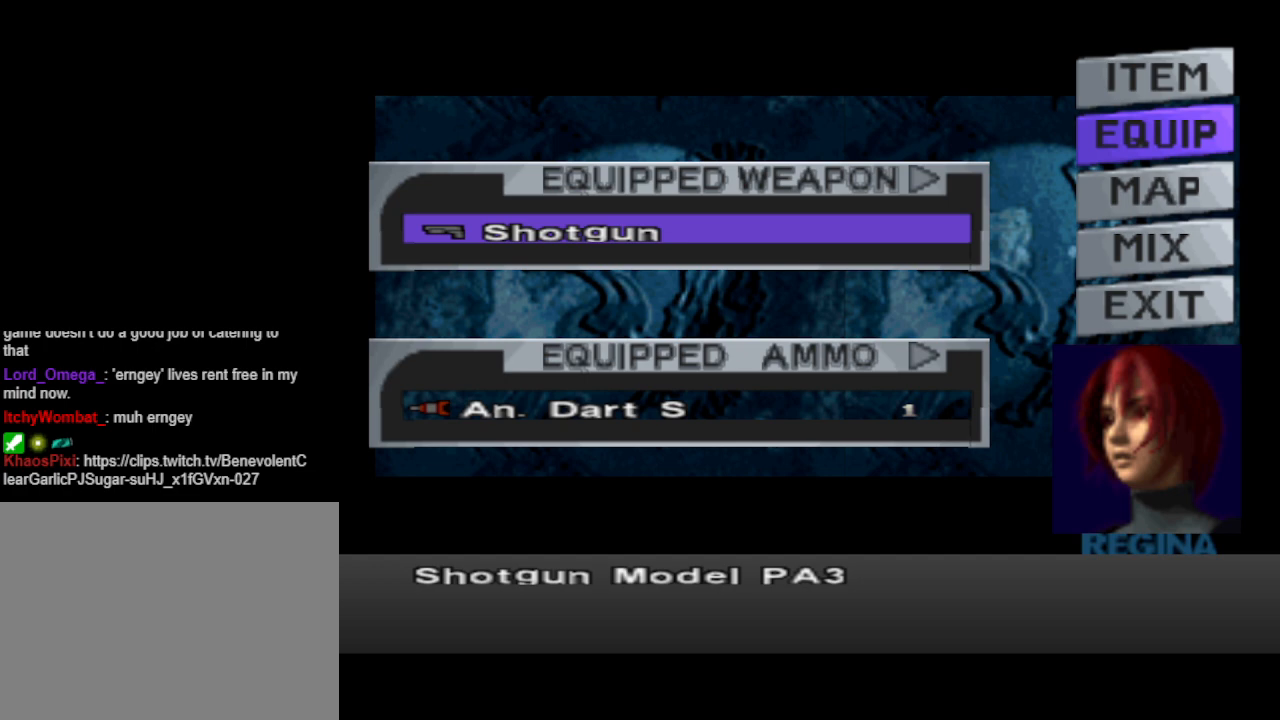
{"buttons": [], "events": [[133, "DPAD_RIGHT", "down"], [233, "DPAD_RIGHT", "up"]]}
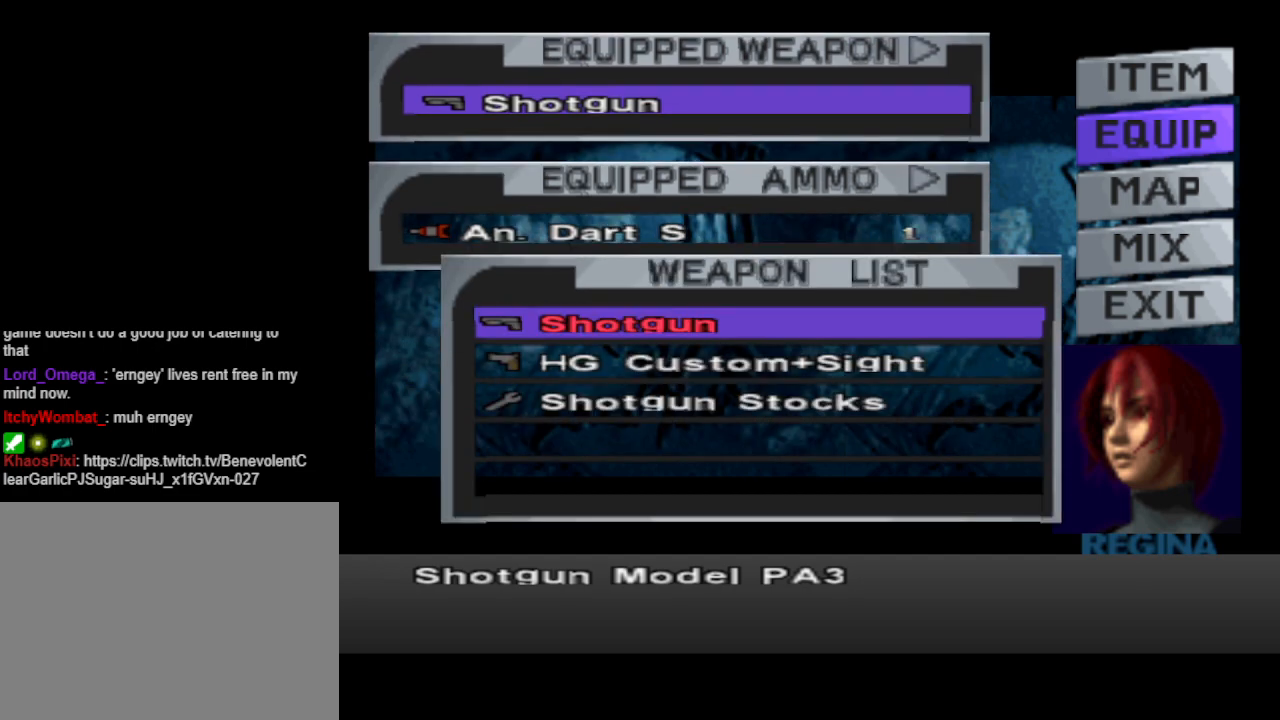
{"buttons": [], "events": [[333, "DPAD_DOWN", "down"], [433, "DPAD_DOWN", "up"]]}
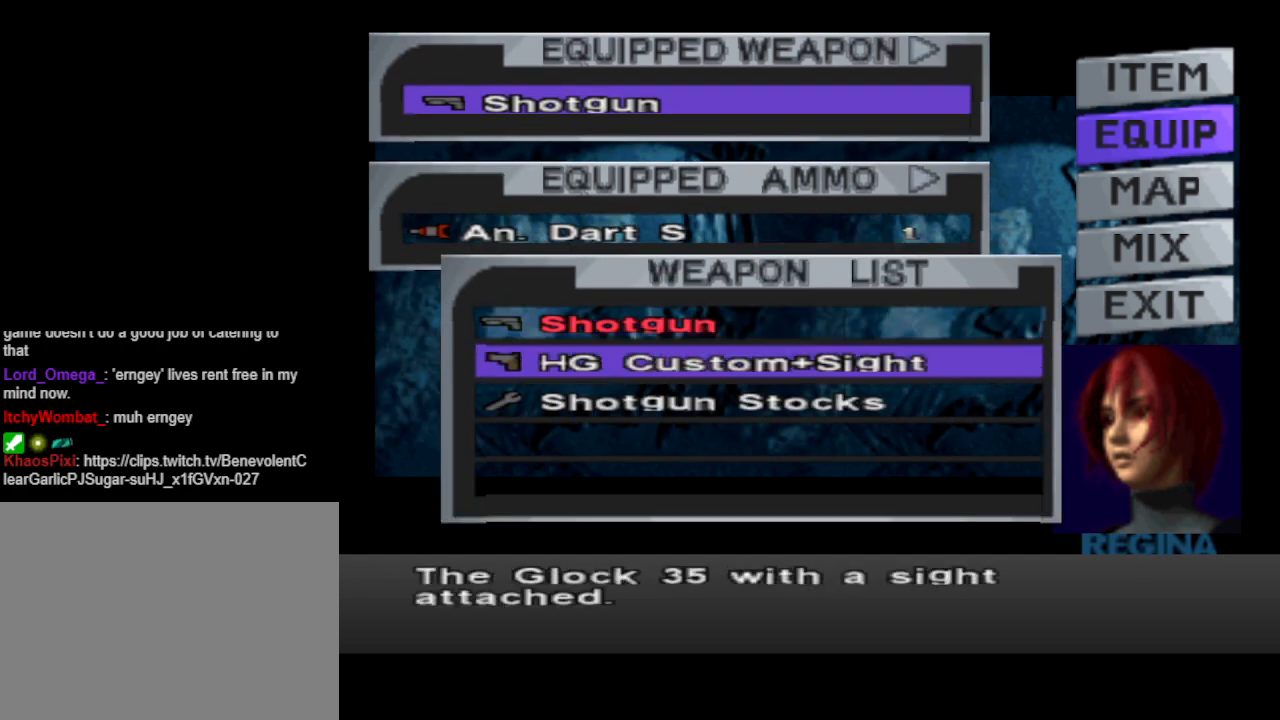
{"buttons": [], "events": [[33, "DPAD_DOWN", "down"], [133, "DPAD_DOWN", "up"], [300, "CROSS", "down"], [433, "CROSS", "up"]]}
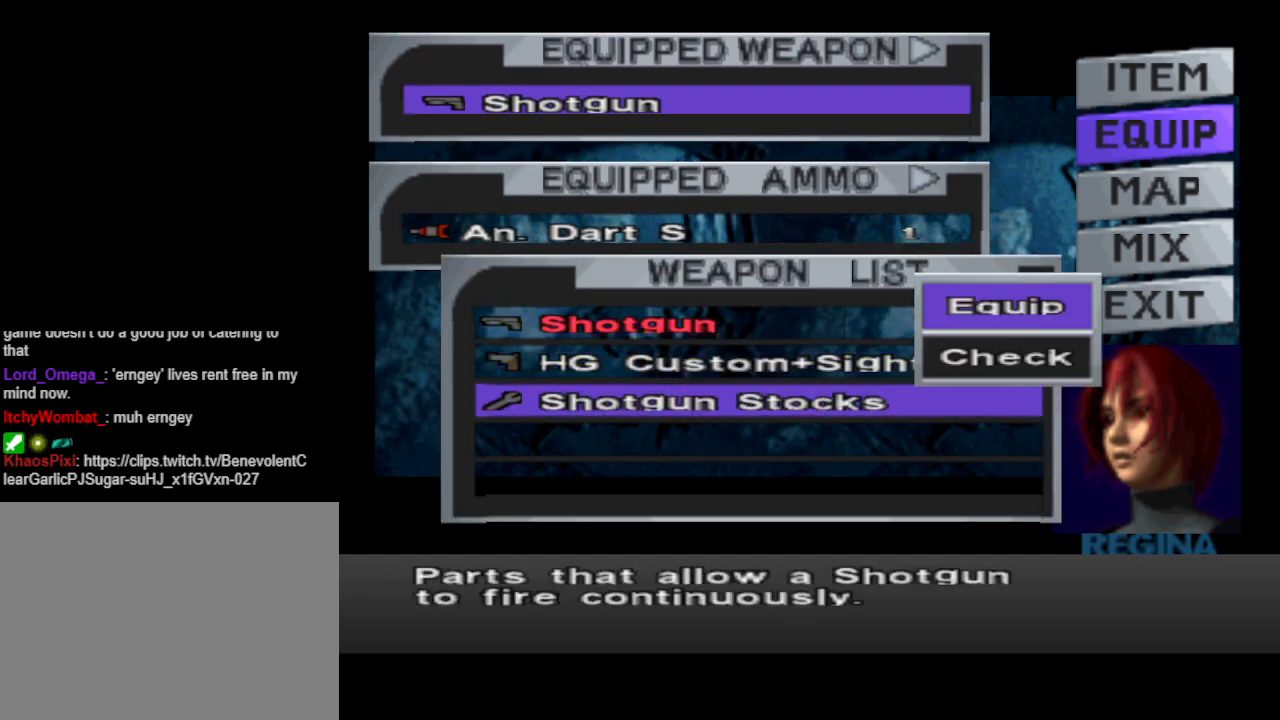
{"buttons": [], "events": []}